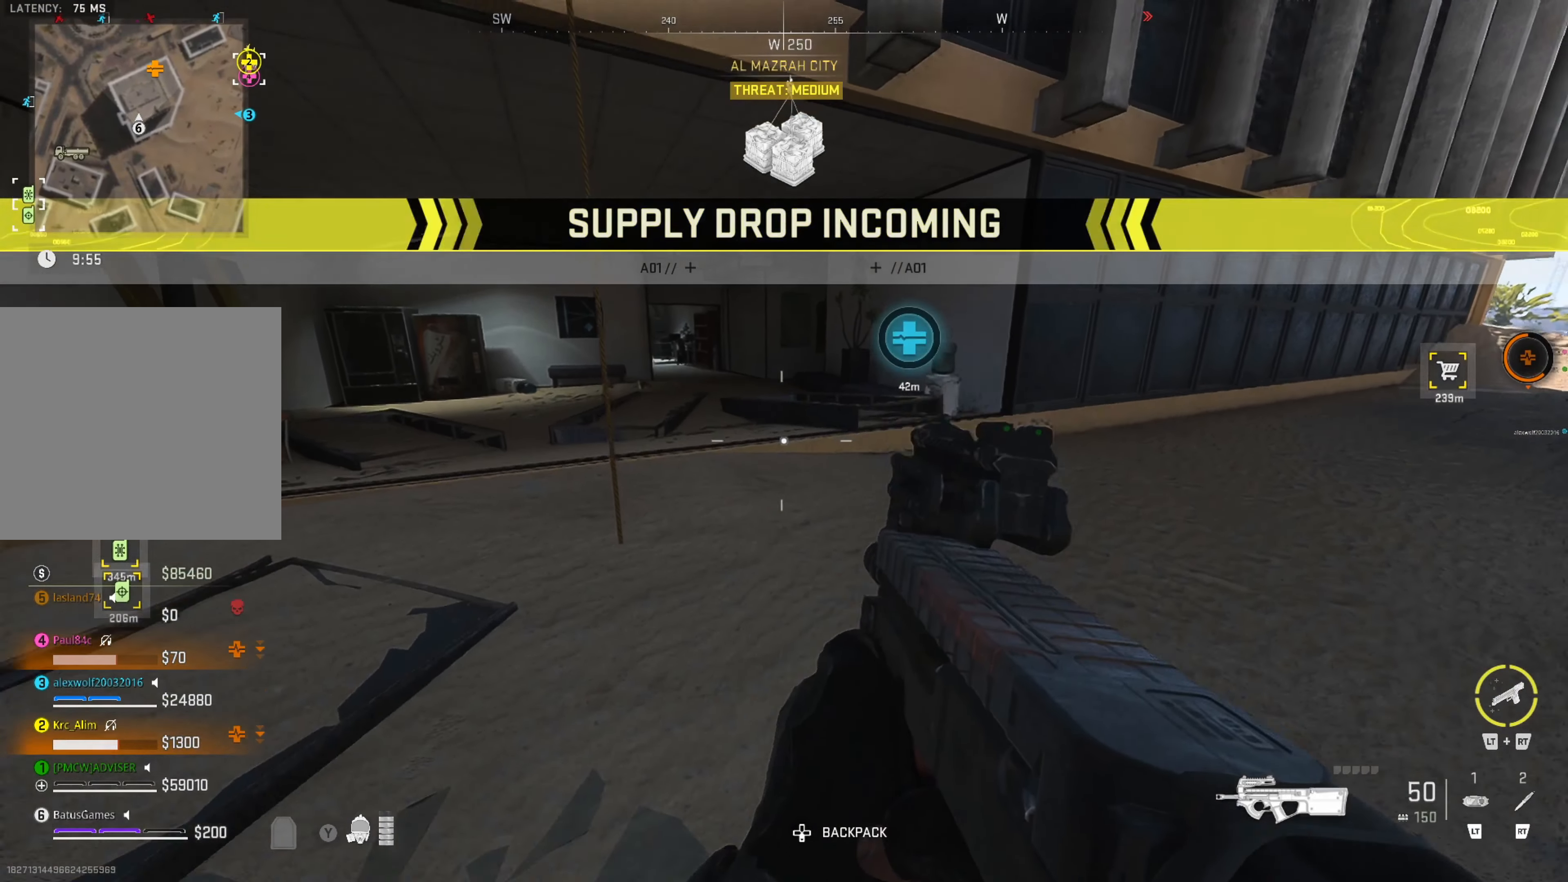
Gameplay with a controller (Xbox layout); each line is a JSON object with the inputs held at the frame after it. "events" lists button and stick changes between this image and that frame as [ms after this image, input, new state], when the widget could be followed in between.
{"buttons": [], "left_stick": "up-left", "right_stick": "center", "events": []}
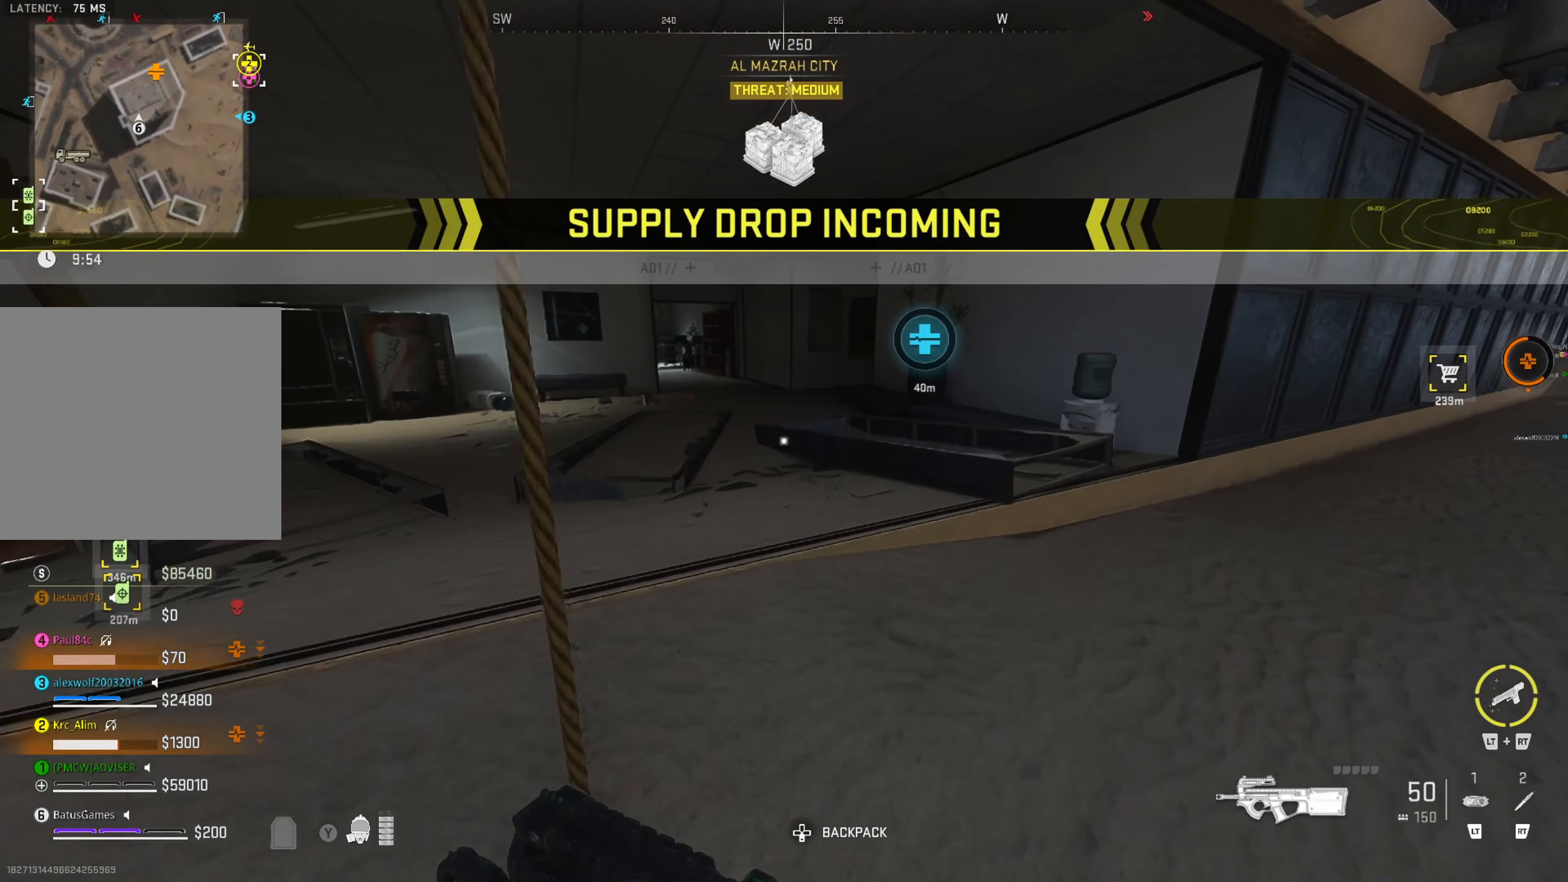
{"buttons": [], "left_stick": "center", "right_stick": "center", "events": [[66, "left_stick", "center"], [116, "X", "down"], [200, "left_stick", "down"], [266, "X", "up"], [450, "left_stick", "center"]]}
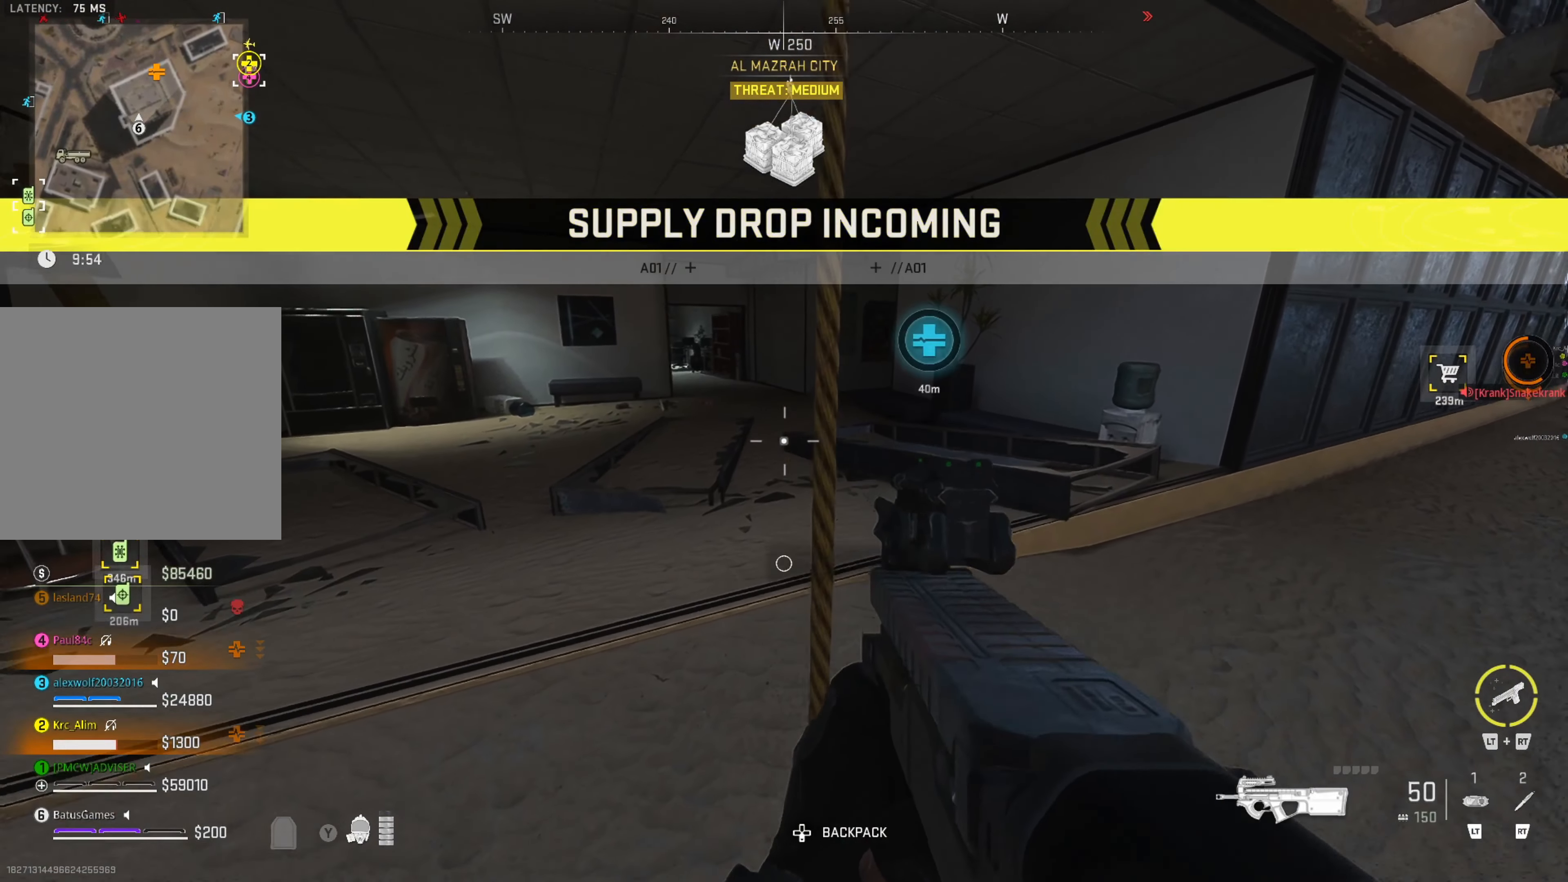
{"buttons": [], "left_stick": "center", "right_stick": "center", "events": [[350, "X", "down"], [383, "X", "up"]]}
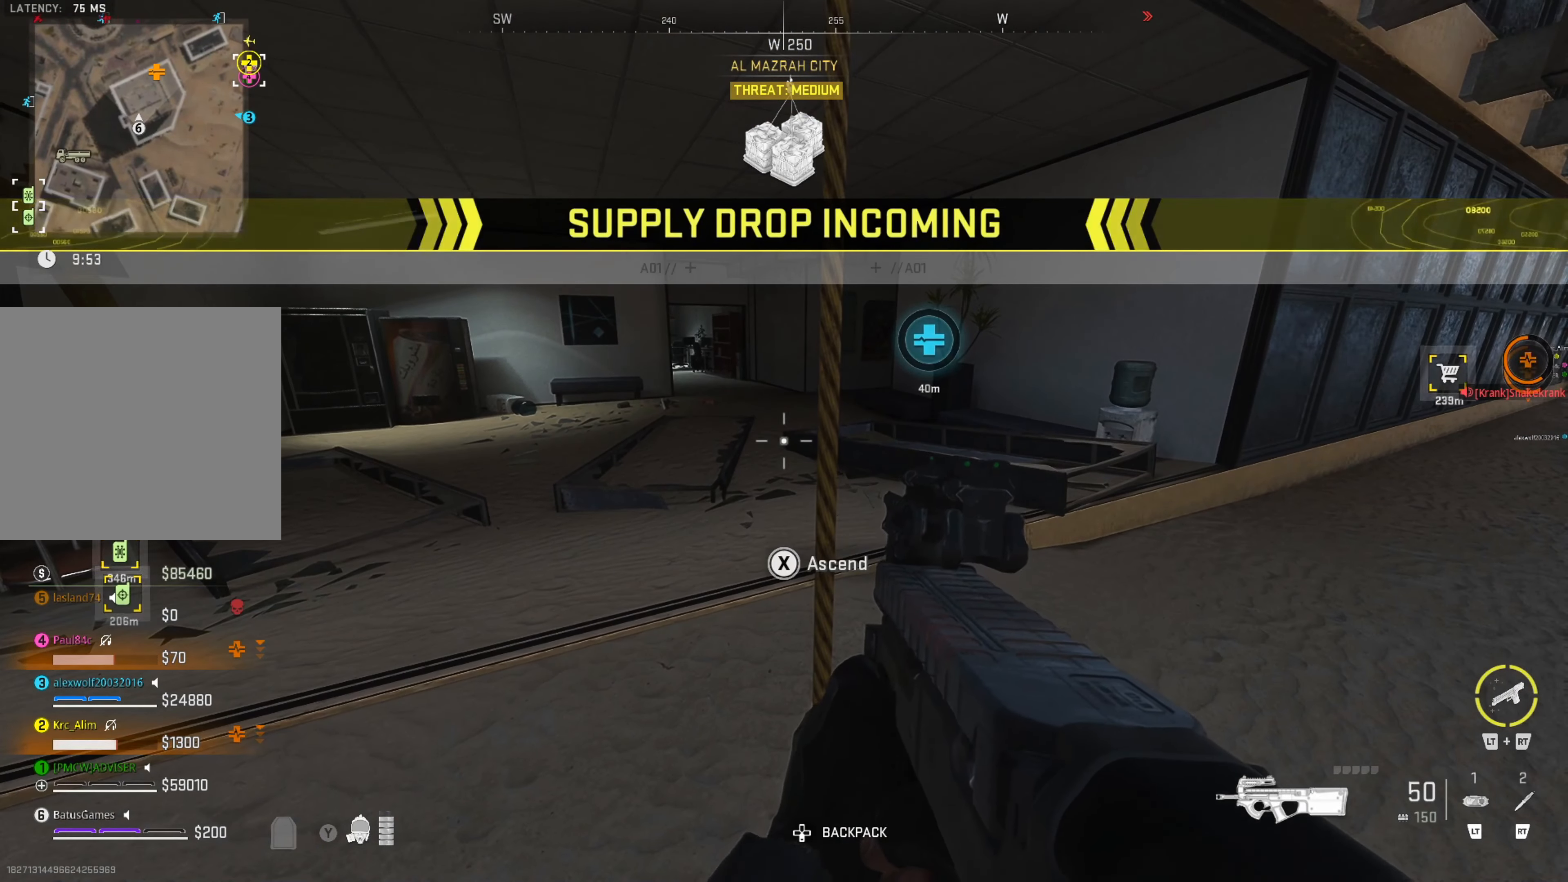
{"buttons": [], "left_stick": "center", "right_stick": "center", "events": []}
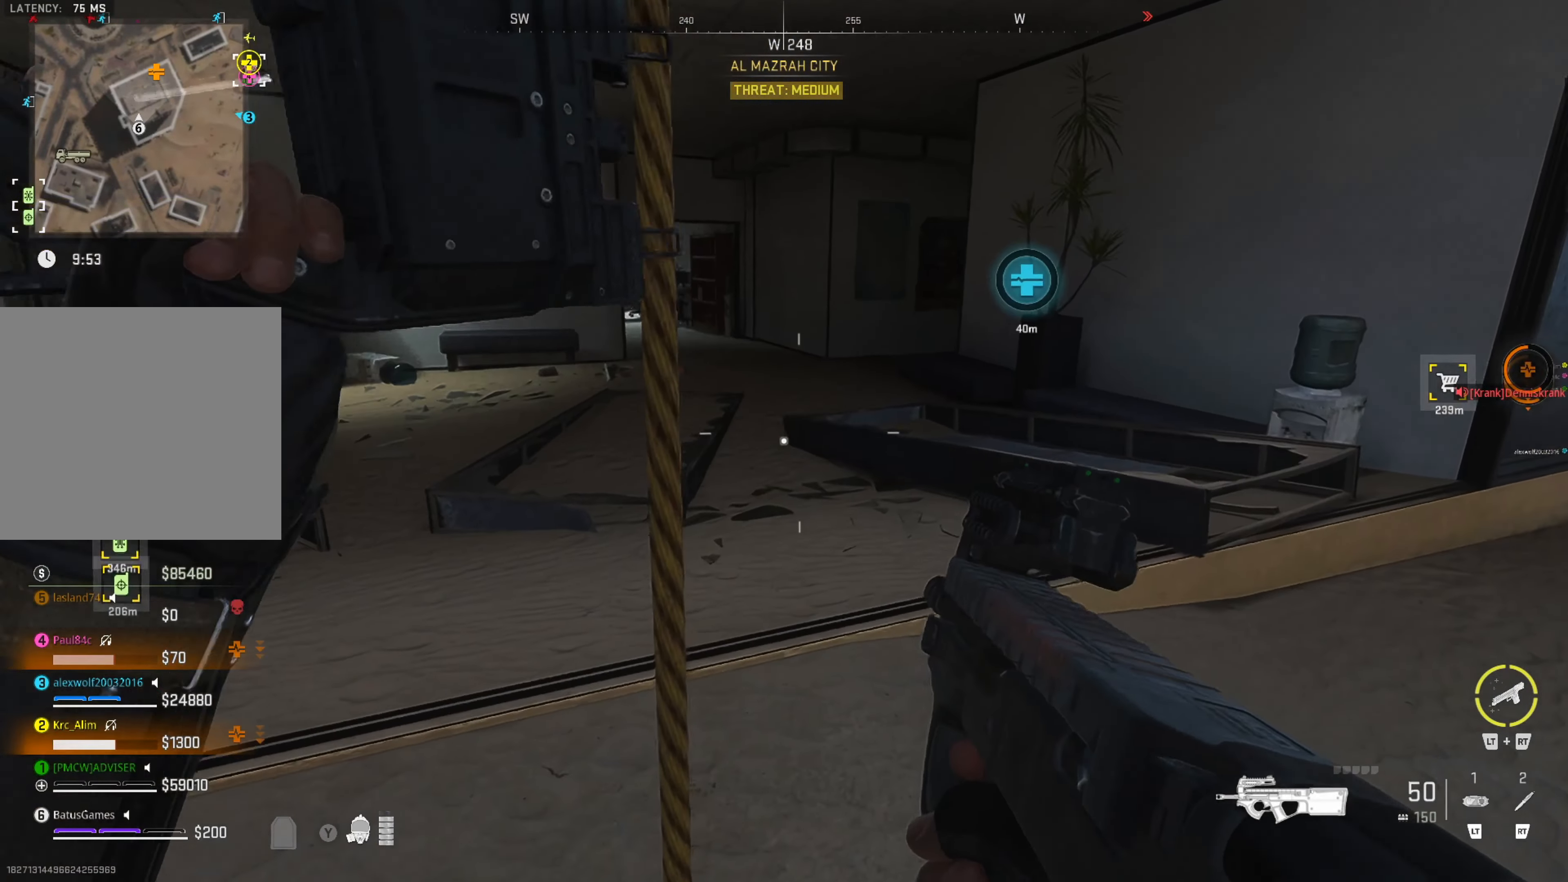
{"buttons": [], "left_stick": "center", "right_stick": "up-right", "events": [[483, "right_stick", "up-right"]]}
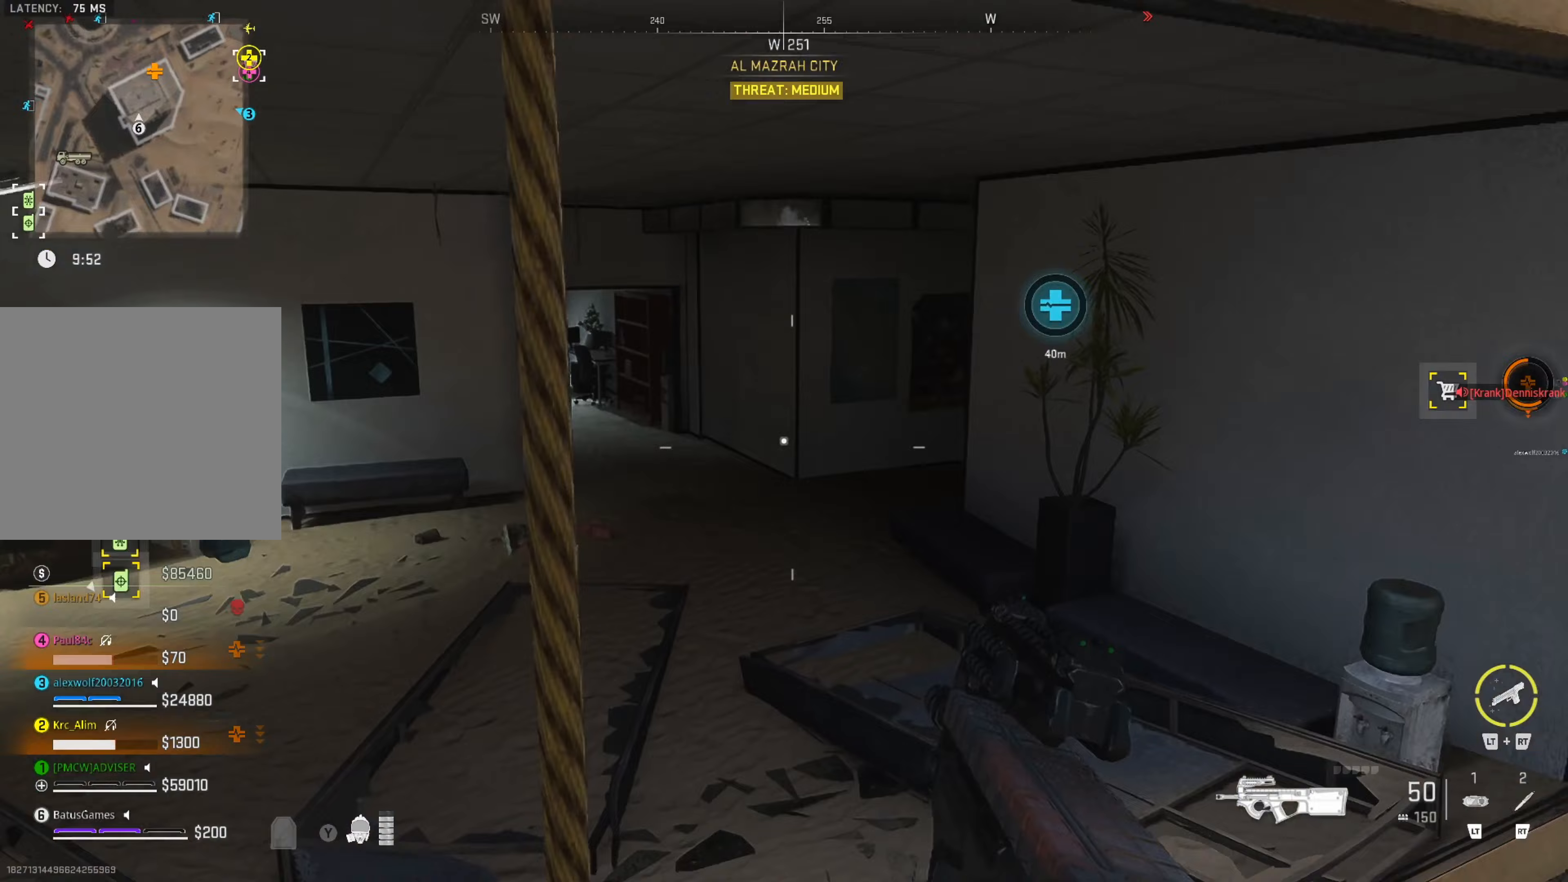
{"buttons": [], "left_stick": "center", "right_stick": "right", "events": [[117, "right_stick", "center"], [383, "right_stick", "right"]]}
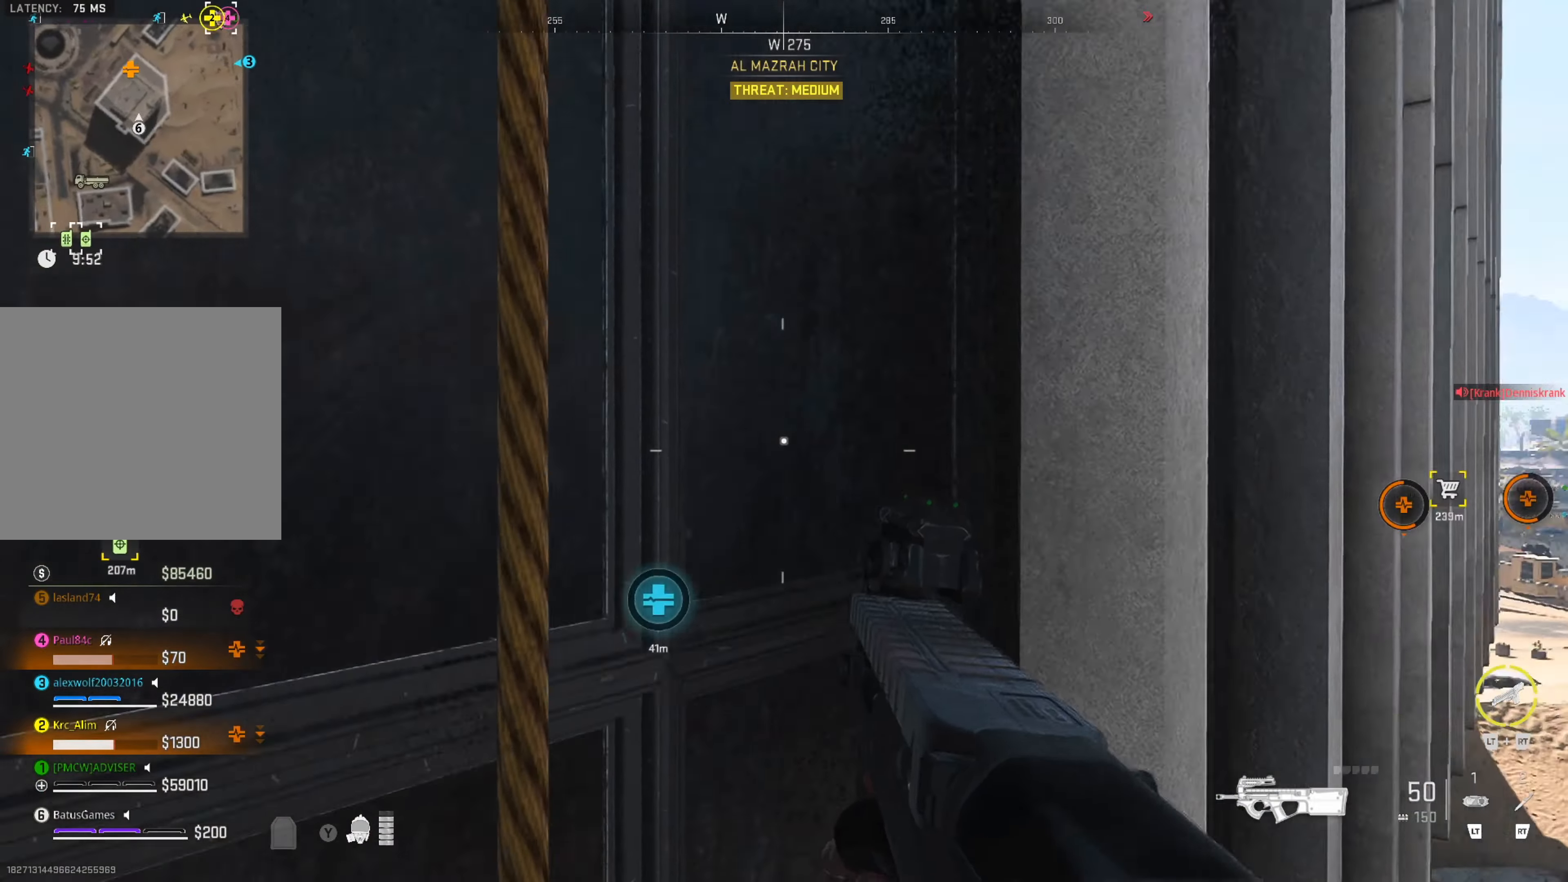
{"buttons": [], "left_stick": "center", "right_stick": "up", "events": [[83, "right_stick", "center"], [250, "right_stick", "up"]]}
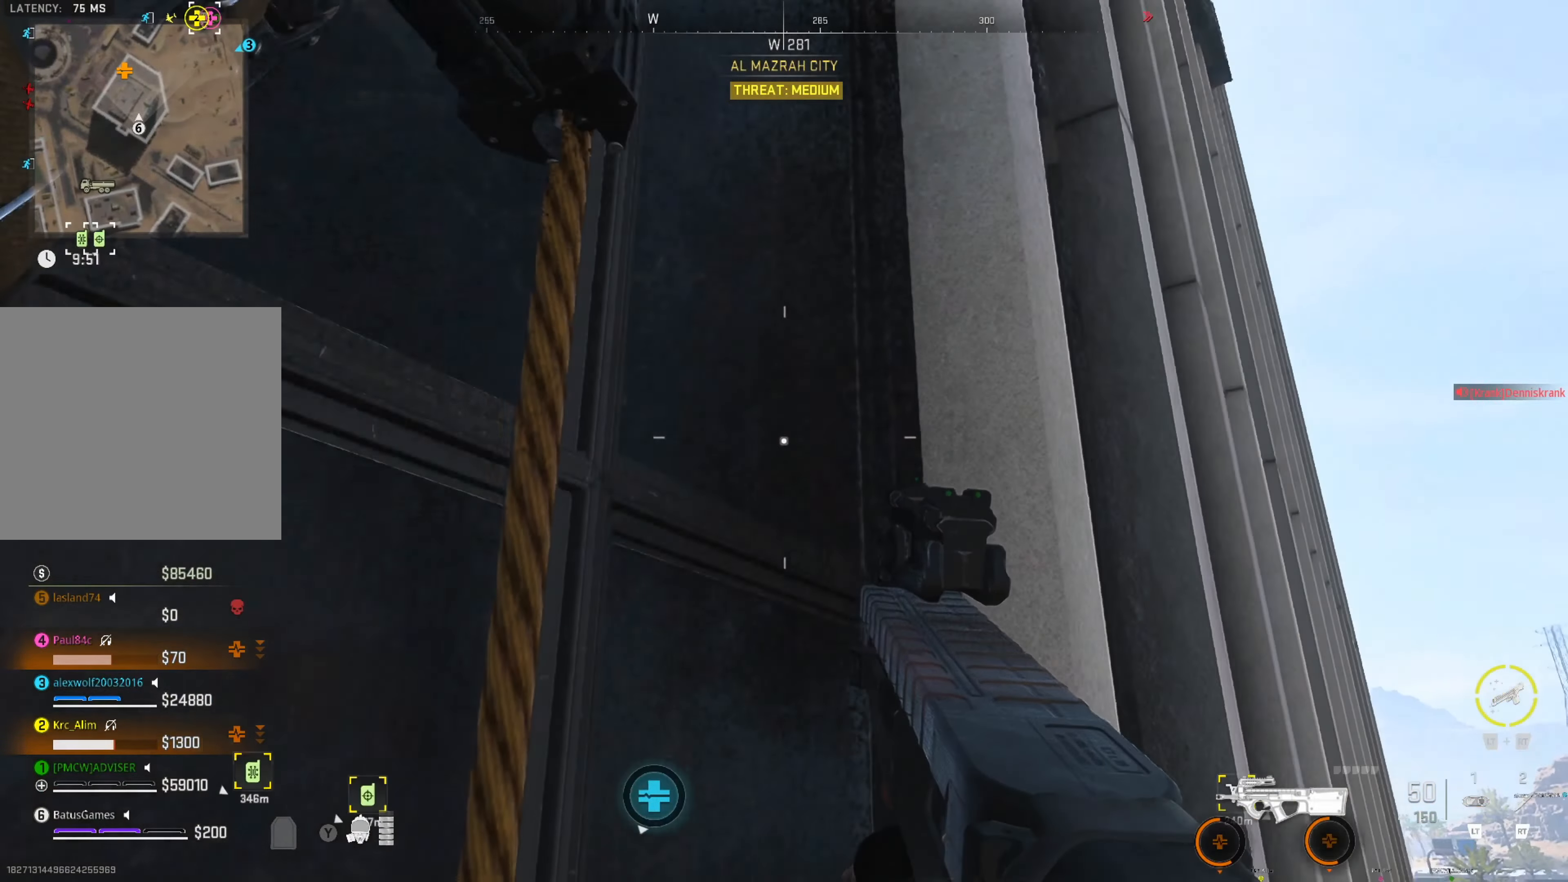
{"buttons": [], "left_stick": "center", "right_stick": "center", "events": [[17, "right_stick", "center"]]}
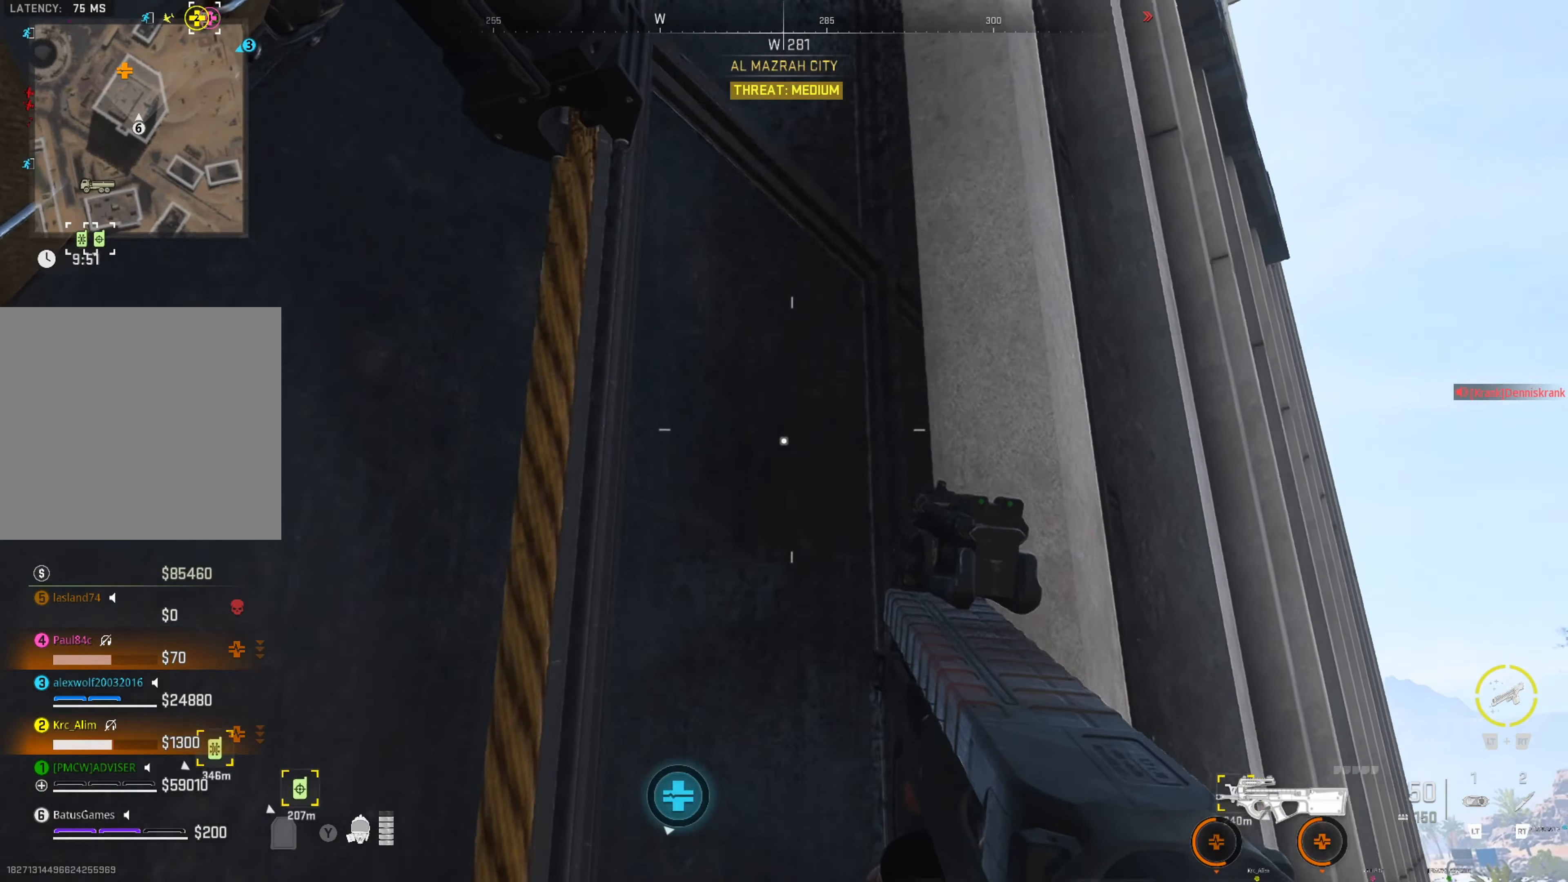
{"buttons": [], "left_stick": "center", "right_stick": "center", "events": []}
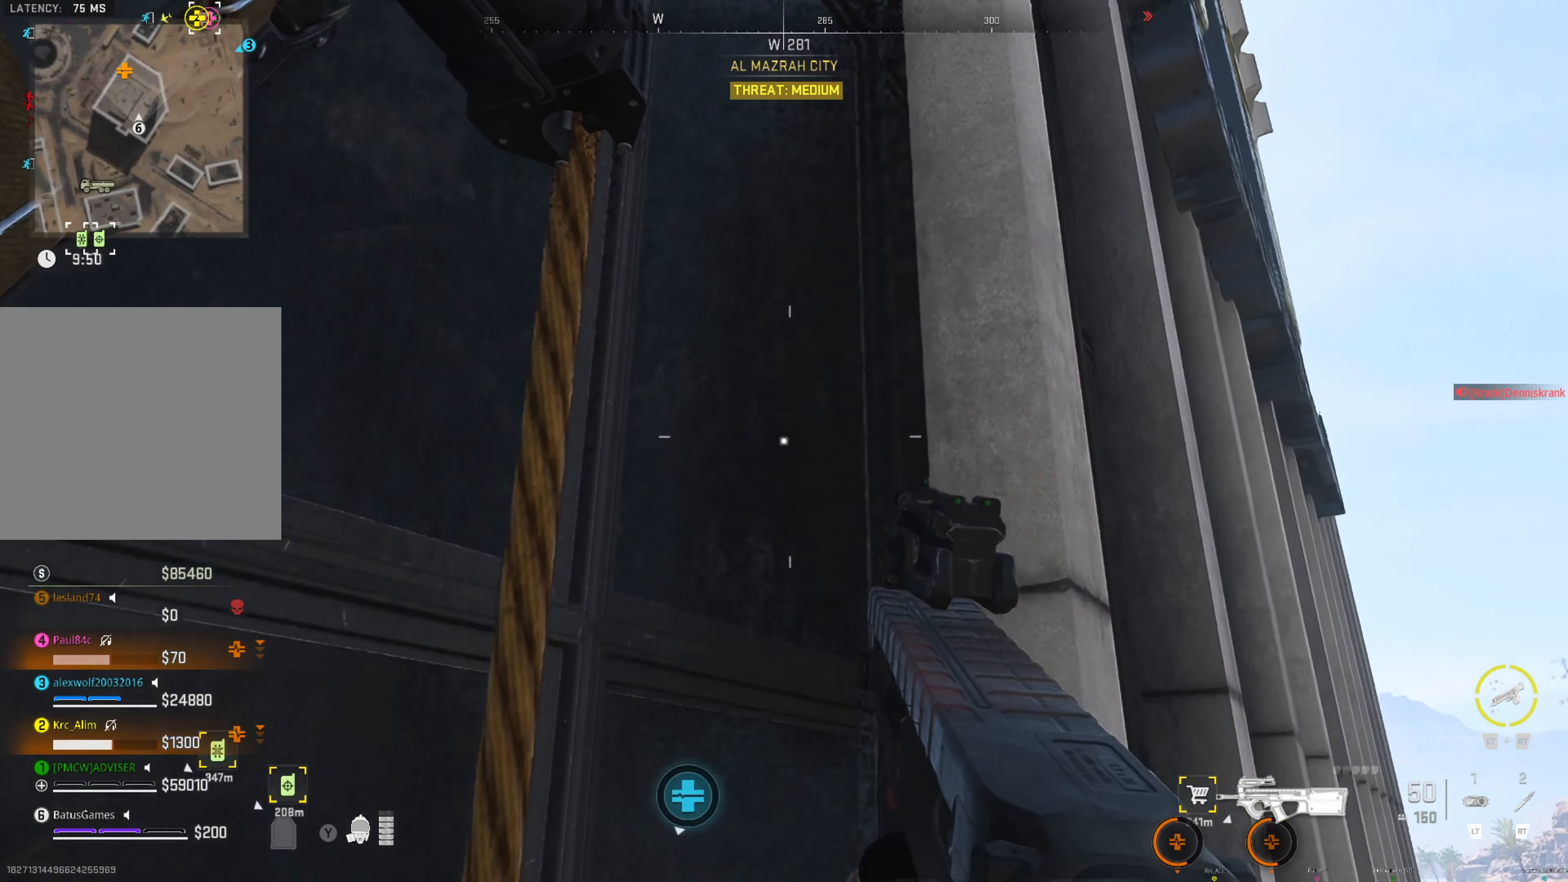
{"buttons": [], "left_stick": "center", "right_stick": "center", "events": []}
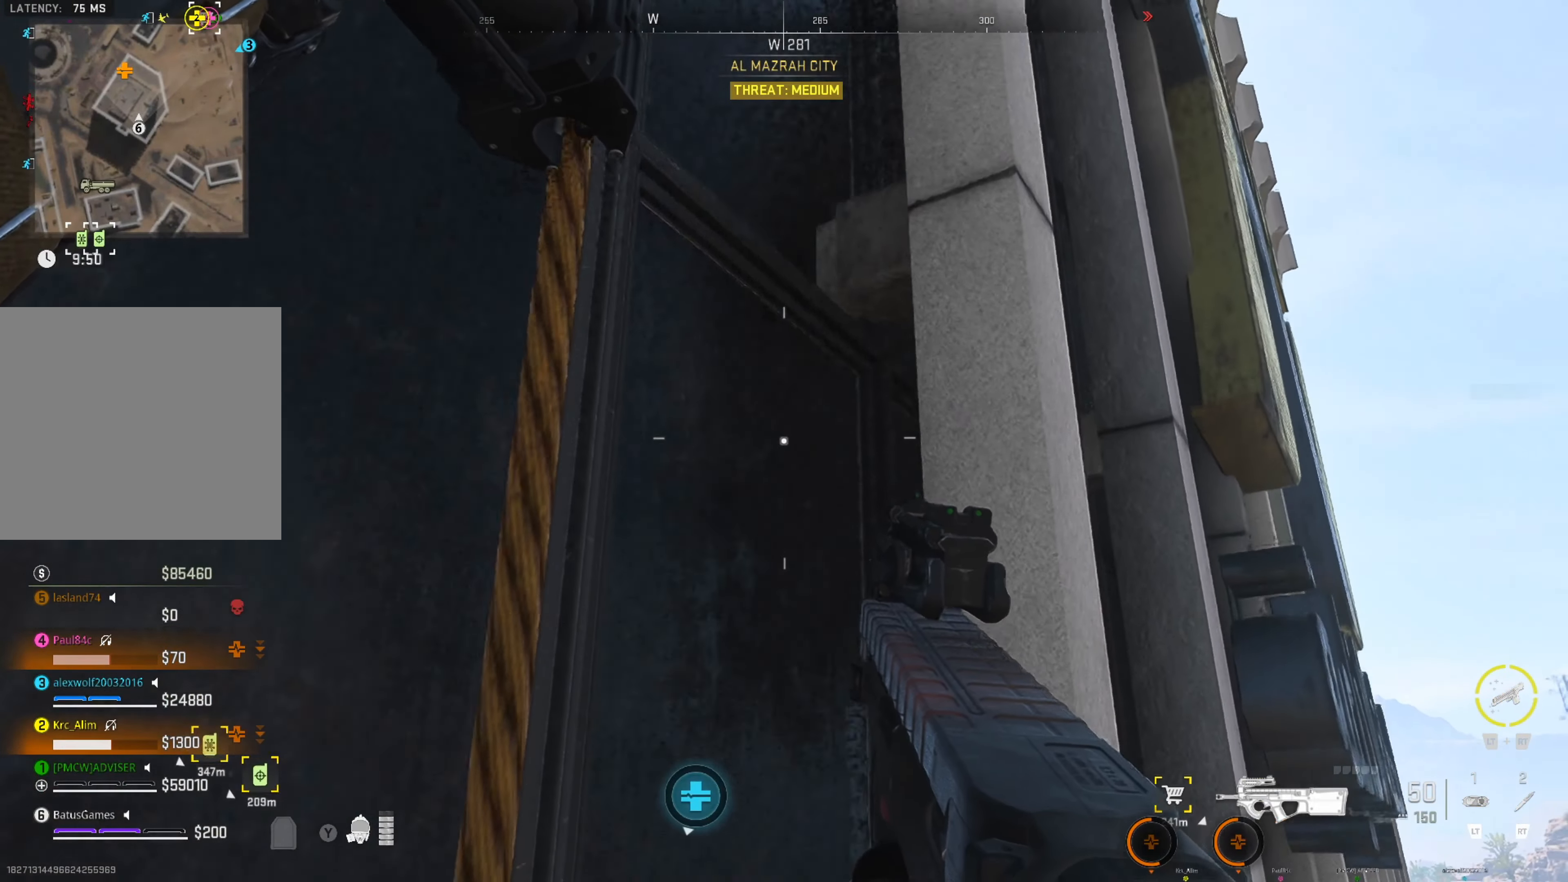
{"buttons": [], "left_stick": "center", "right_stick": "center", "events": []}
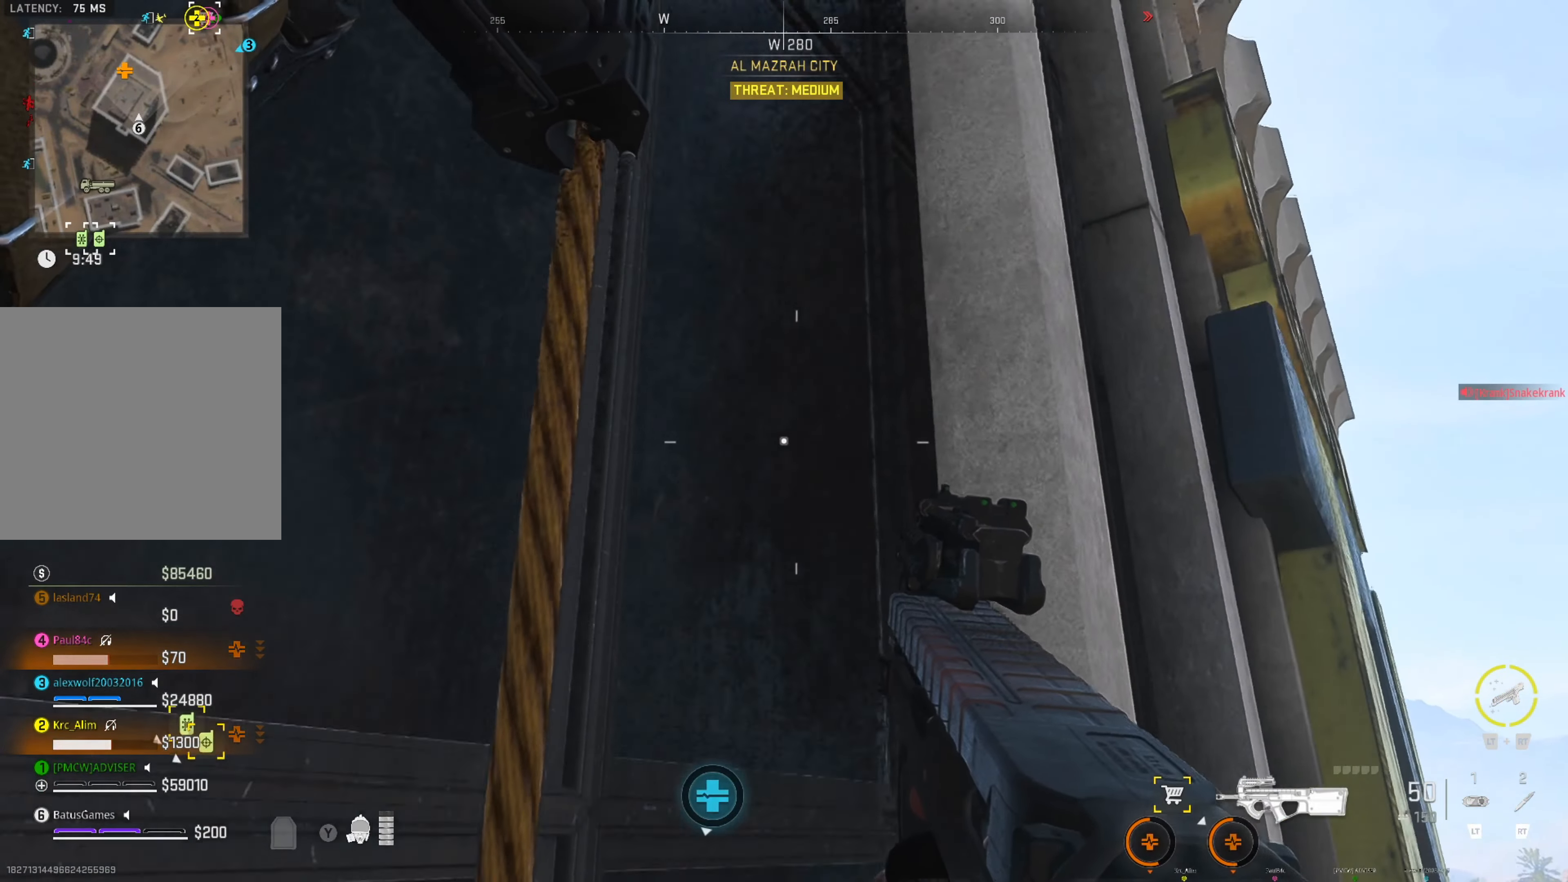
{"buttons": [], "left_stick": "center", "right_stick": "center", "events": []}
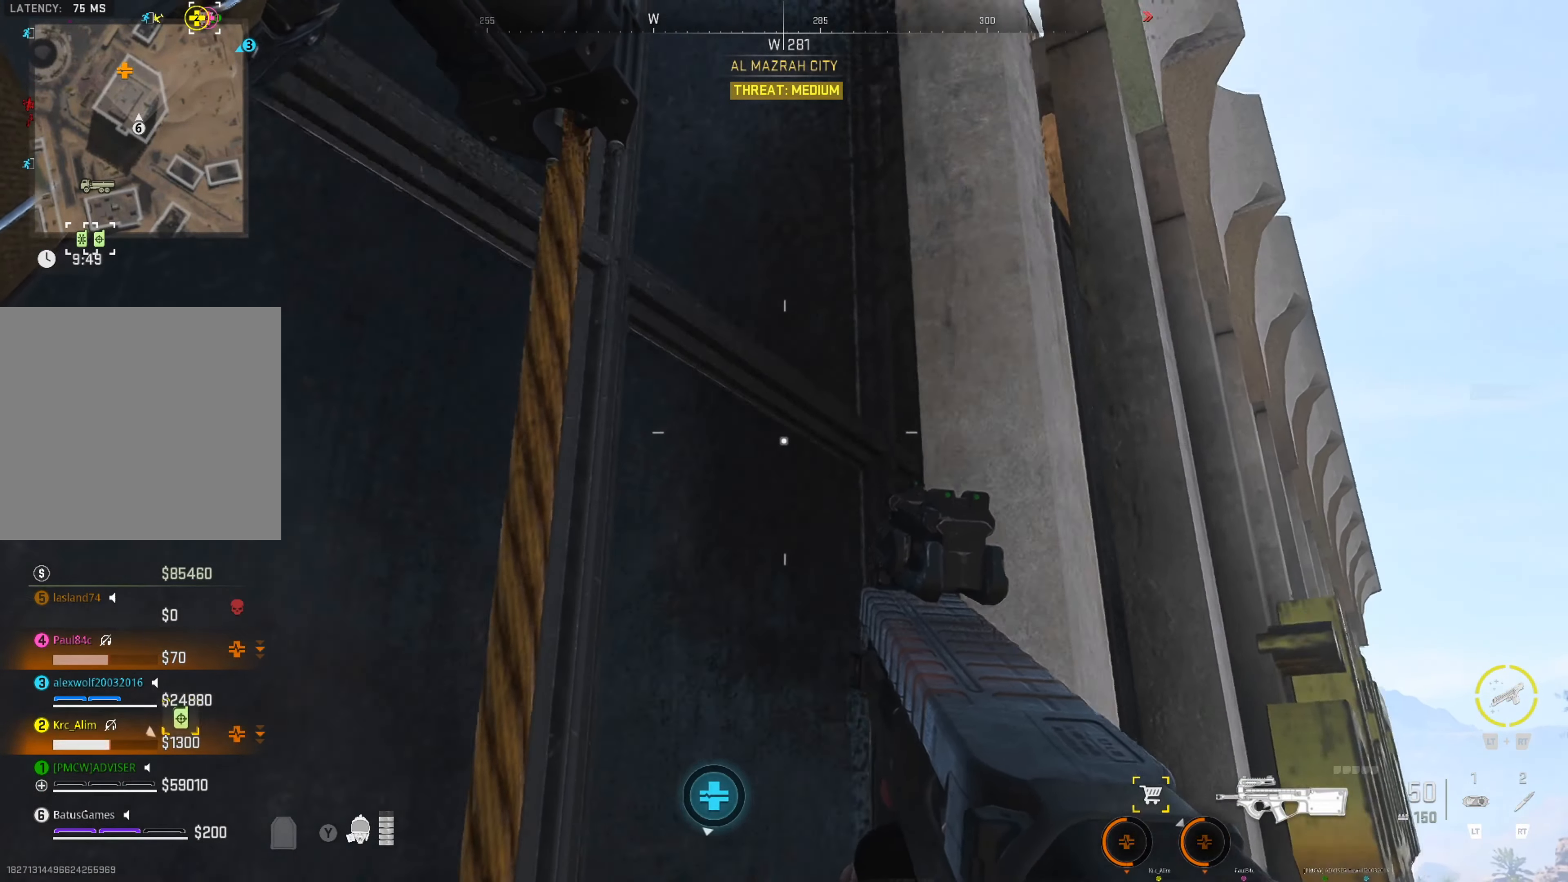
{"buttons": [], "left_stick": "center", "right_stick": "center", "events": []}
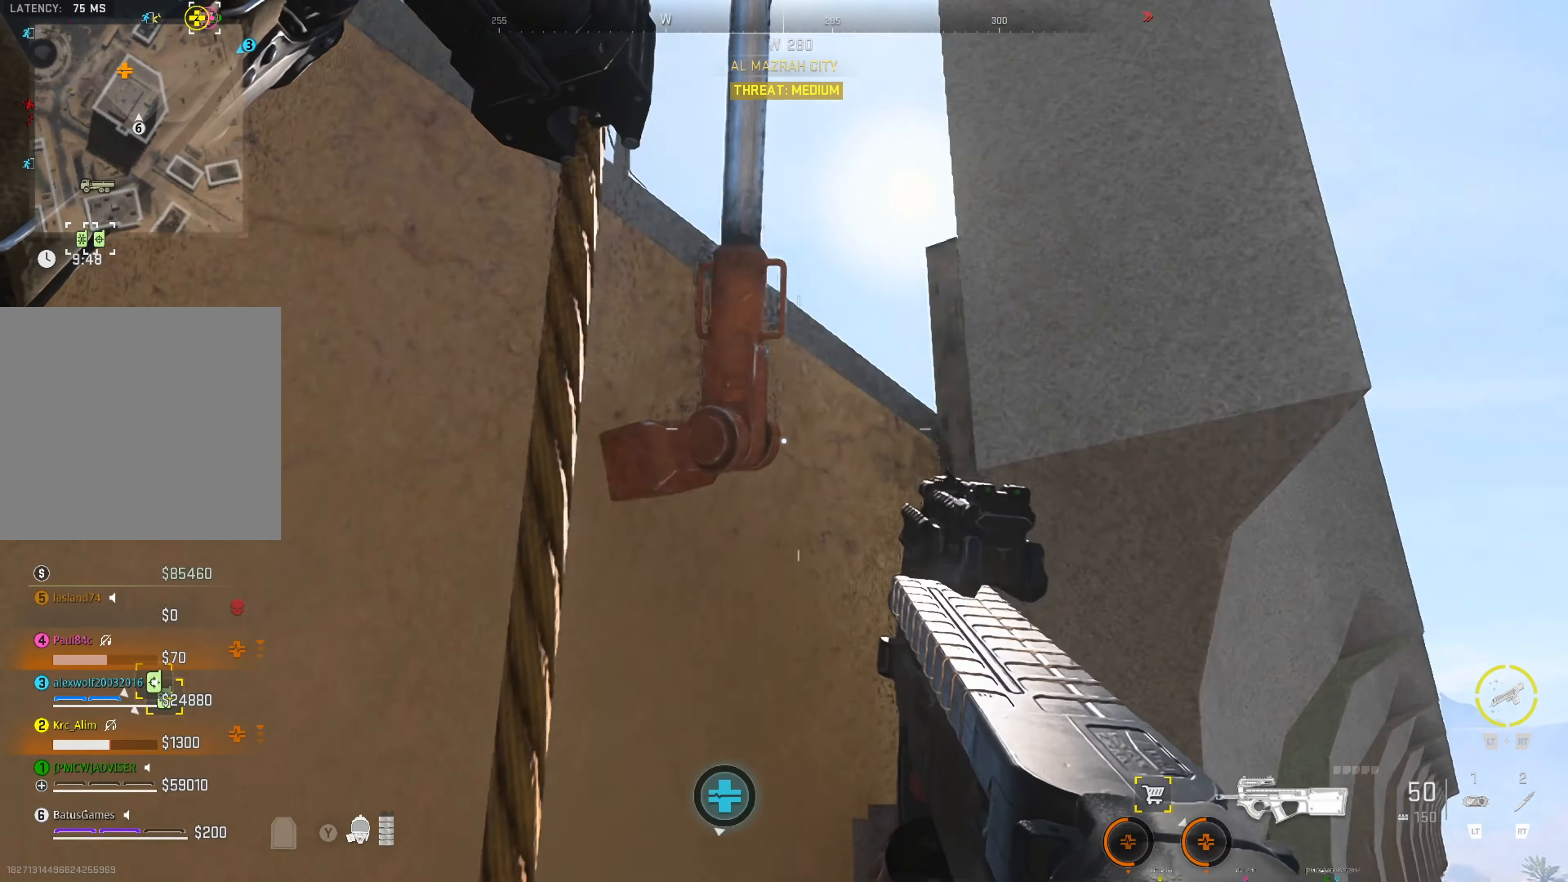
{"buttons": [], "left_stick": "left", "right_stick": "down", "events": [[367, "left_stick", "left"], [433, "right_stick", "down"]]}
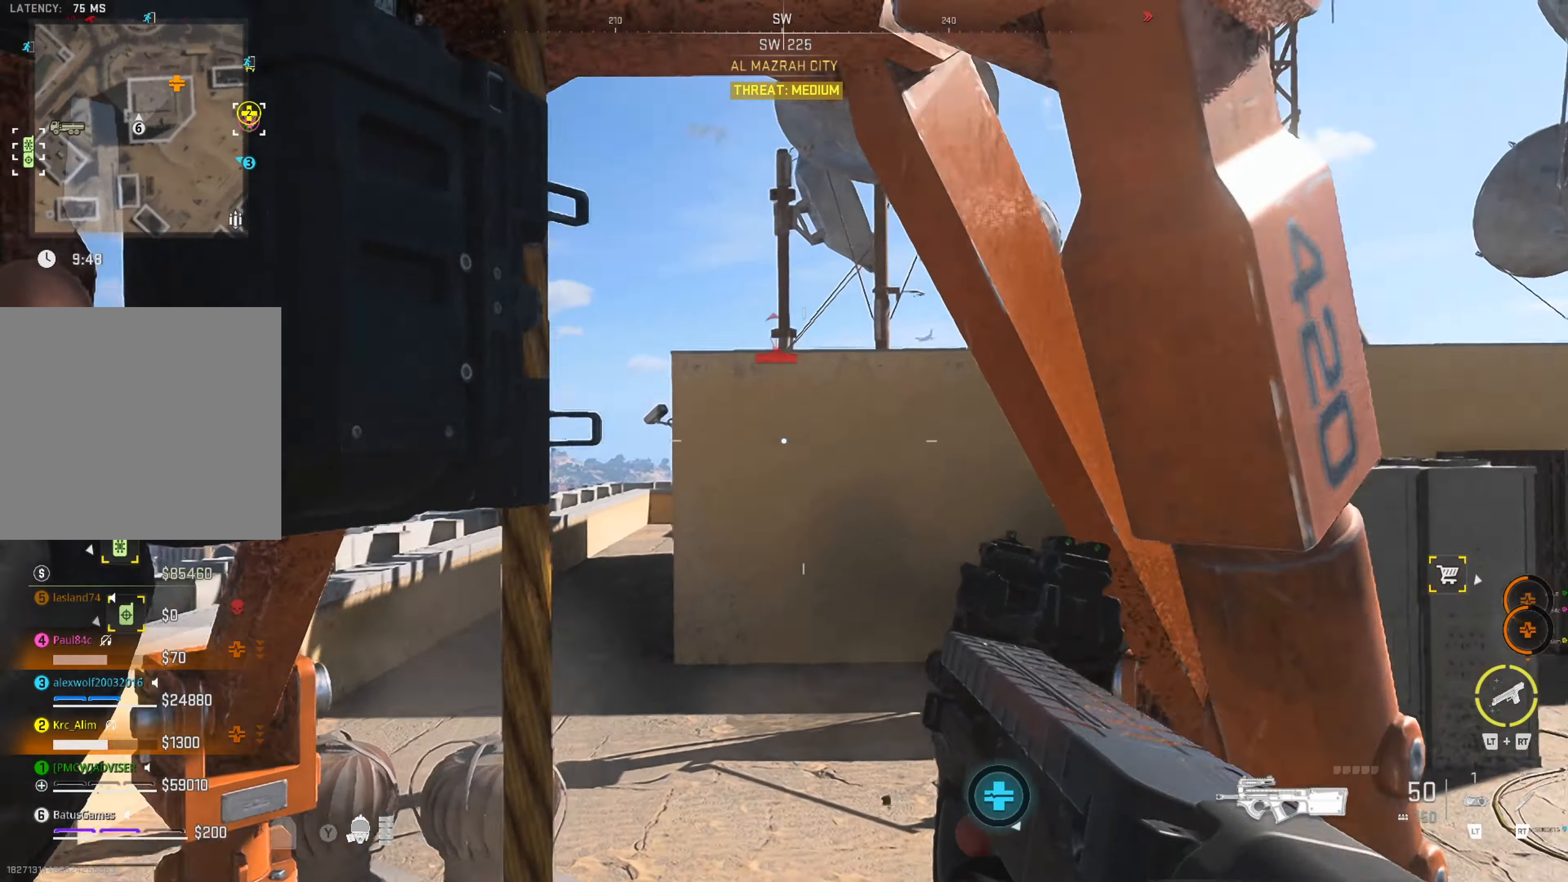
{"buttons": [], "left_stick": "down-left", "right_stick": "center", "events": [[100, "left_stick", "up-left"], [217, "right_stick", "right"], [433, "right_stick", "center"], [500, "left_stick", "down-left"]]}
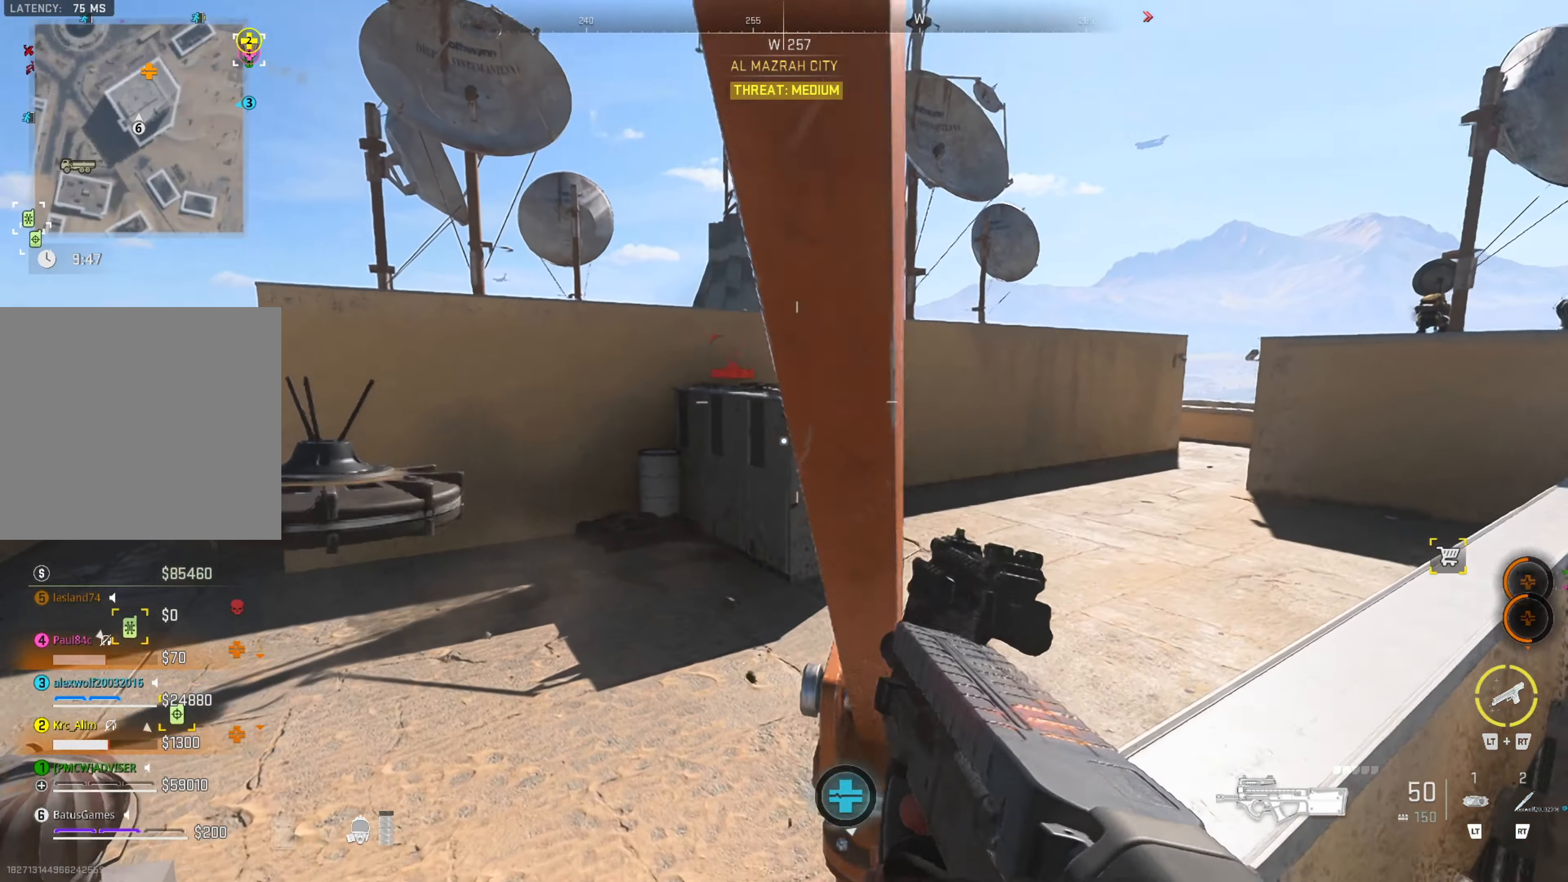
{"buttons": [], "left_stick": "down-right", "right_stick": "center", "events": [[50, "right_stick", "down"], [84, "left_stick", "down-right"], [234, "right_stick", "down-right"], [334, "right_stick", "center"]]}
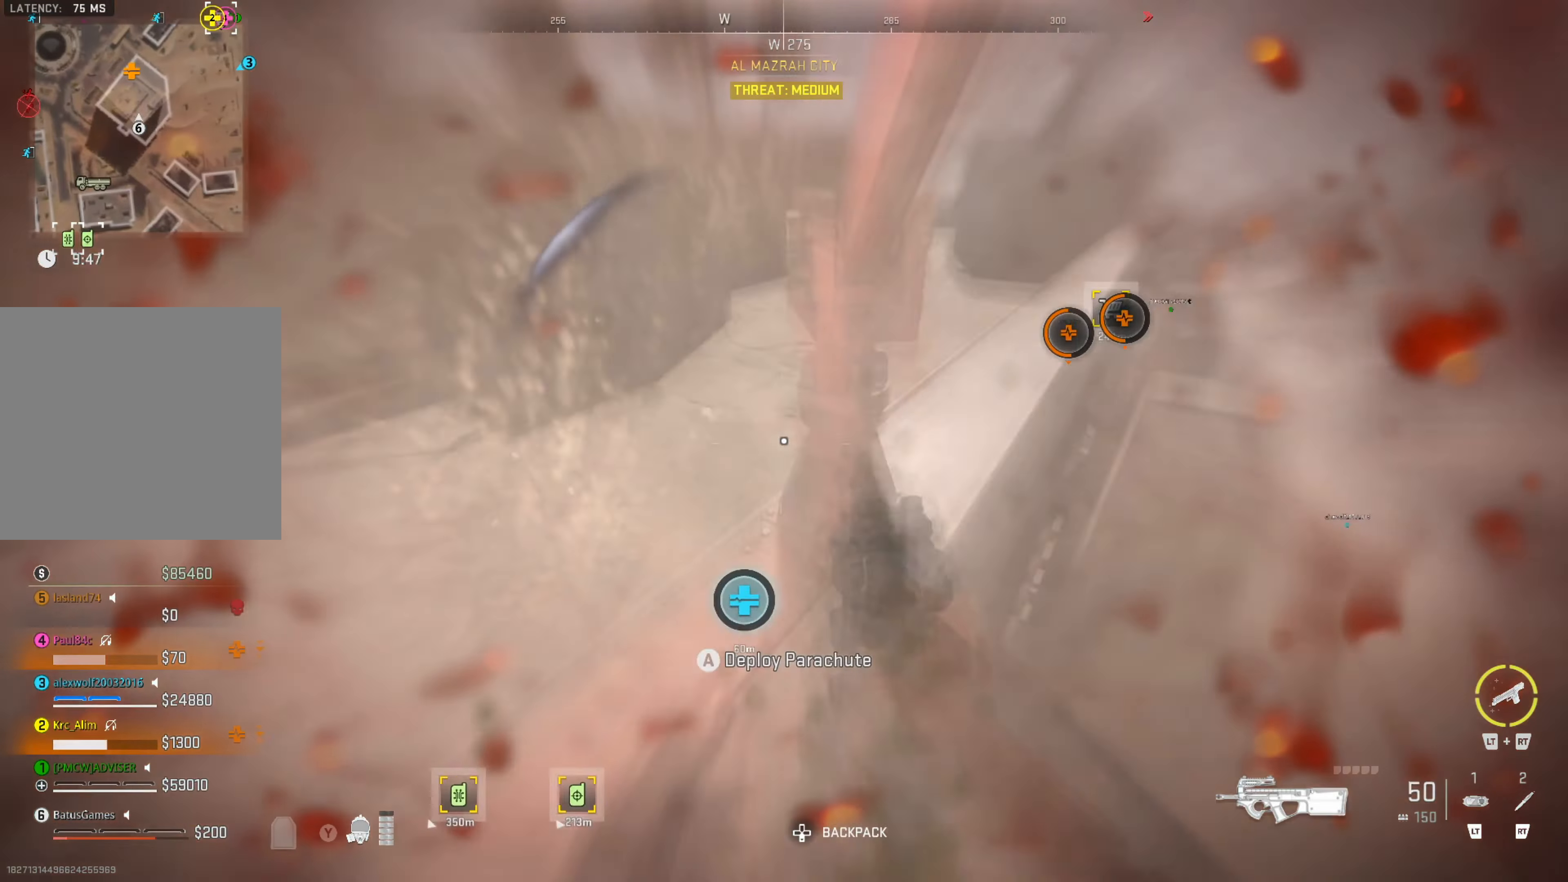
{"buttons": [], "left_stick": "down", "right_stick": "left", "events": [[500, "left_stick", "down"], [500, "right_stick", "left"]]}
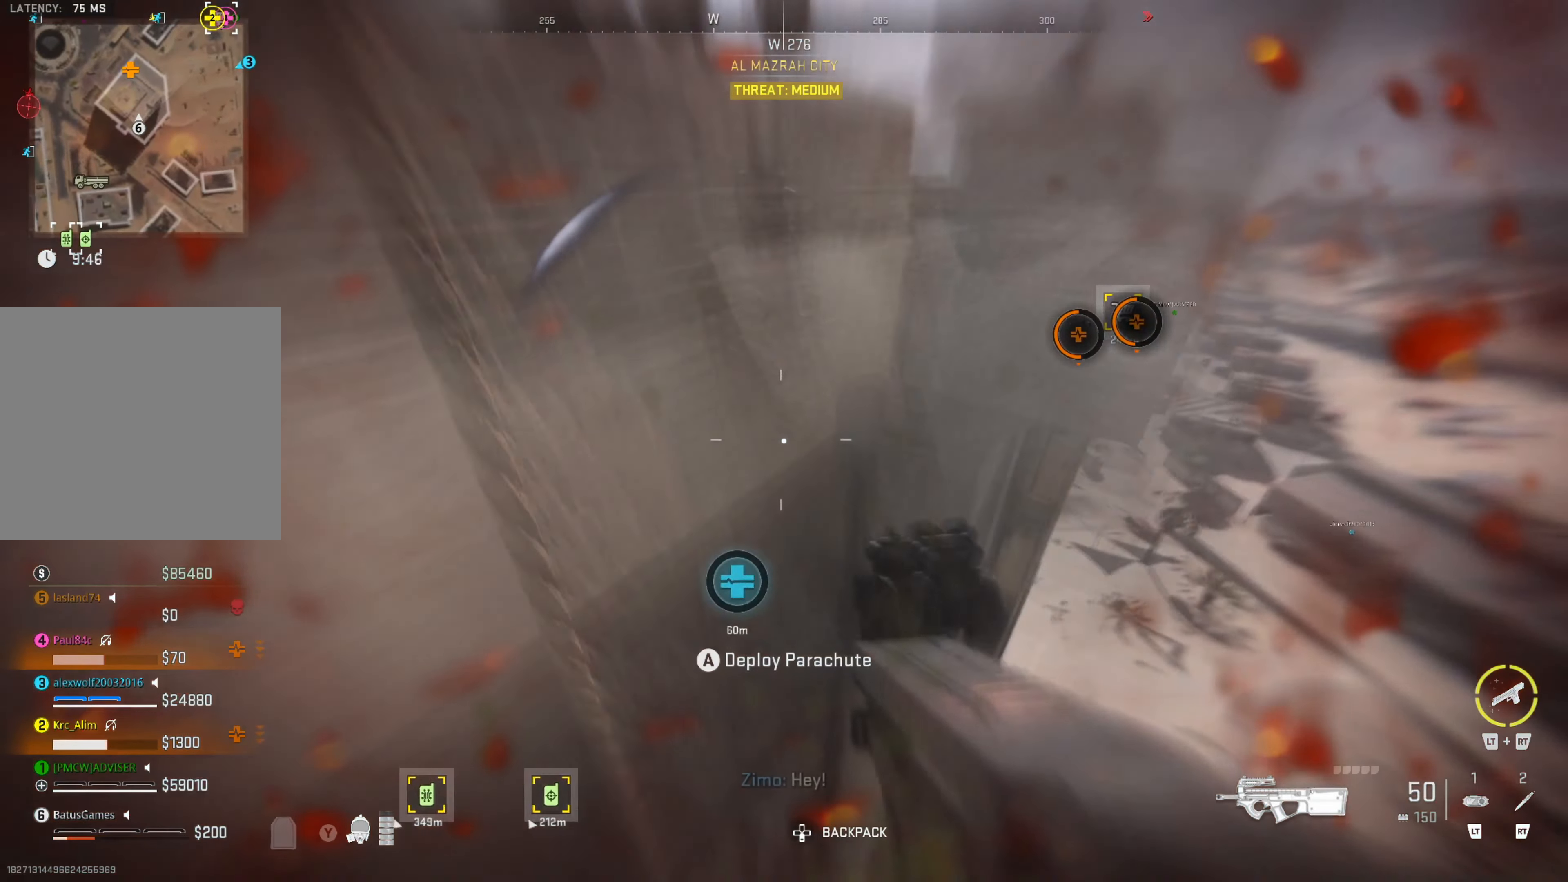
{"buttons": [], "left_stick": "up-left", "right_stick": "center", "events": [[150, "right_stick", "center"], [184, "left_stick", "left"], [234, "left_stick", "up-left"], [234, "right_stick", "left"], [467, "right_stick", "center"]]}
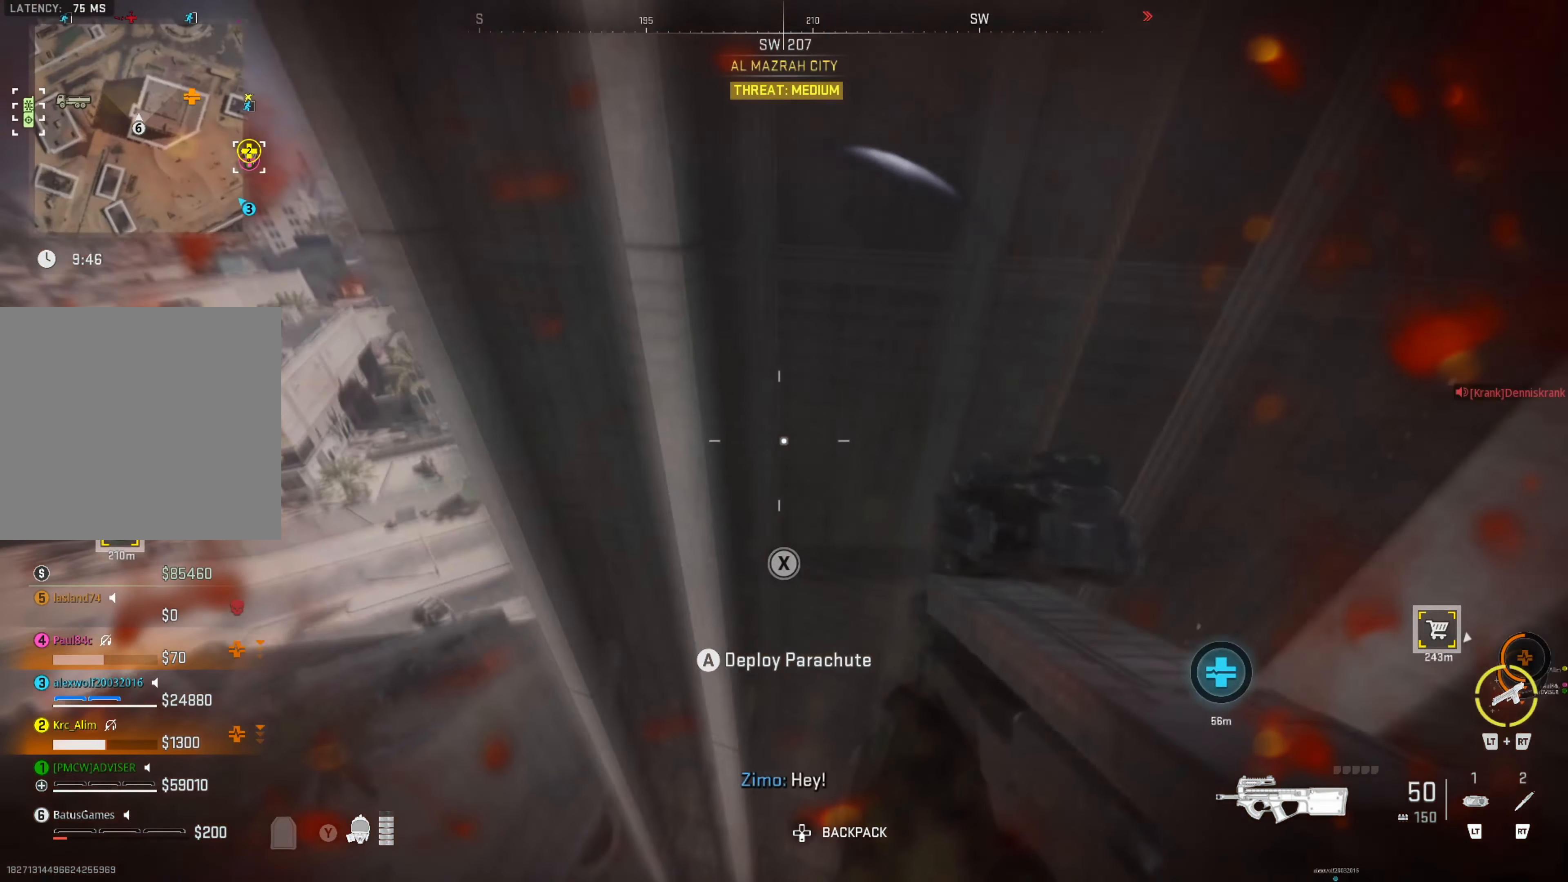
{"buttons": [], "left_stick": "up", "right_stick": "center", "events": [[367, "left_stick", "up"]]}
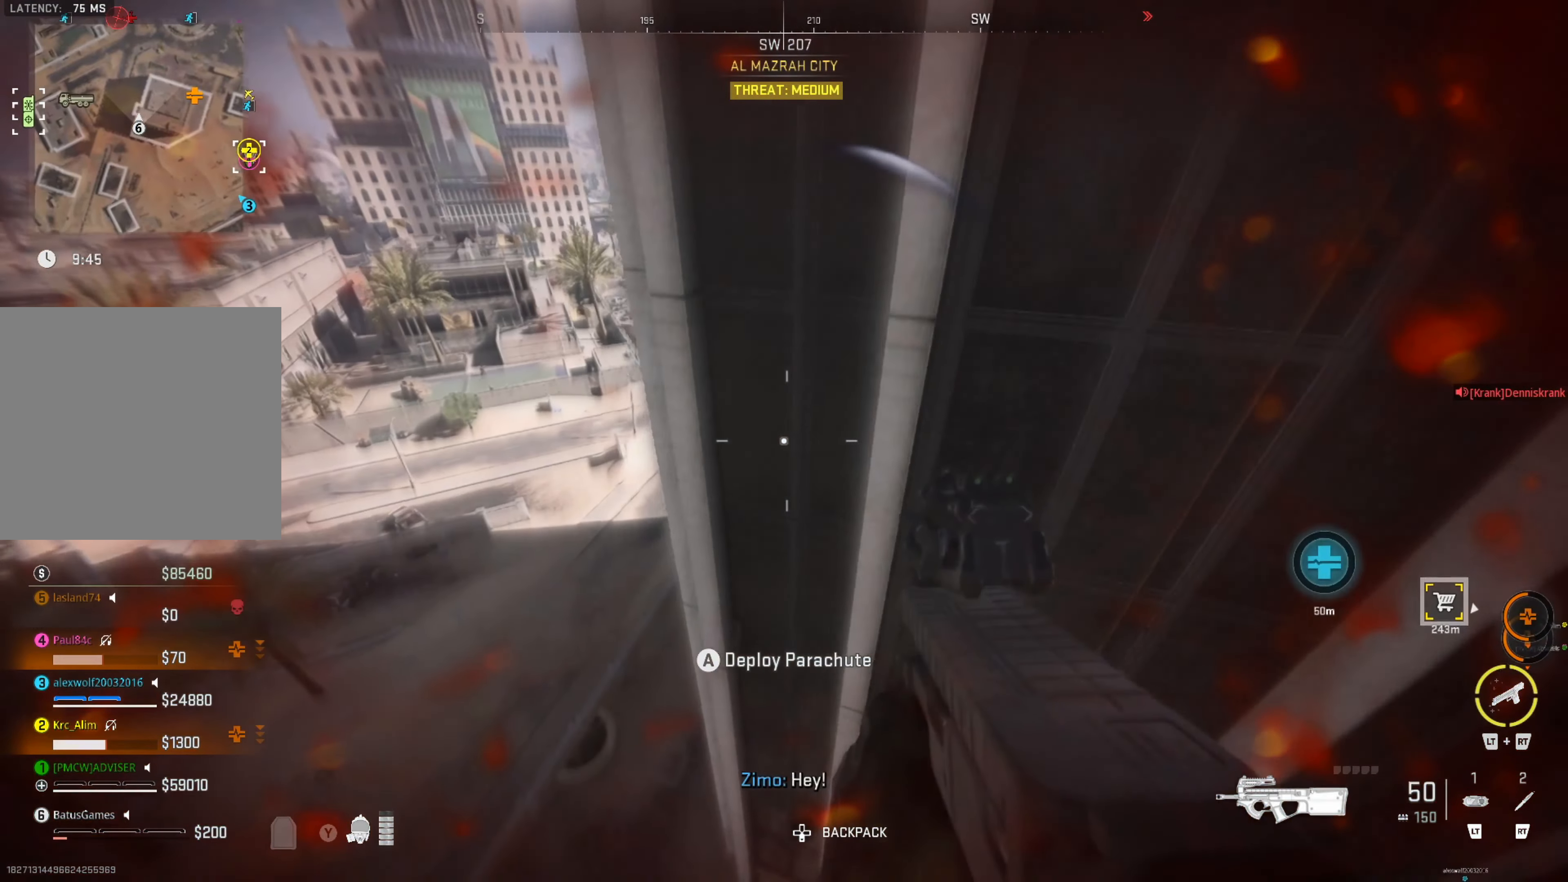
{"buttons": [], "left_stick": "up-right", "right_stick": "center", "events": [[184, "A", "down"], [267, "A", "up"], [384, "left_stick", "up-right"]]}
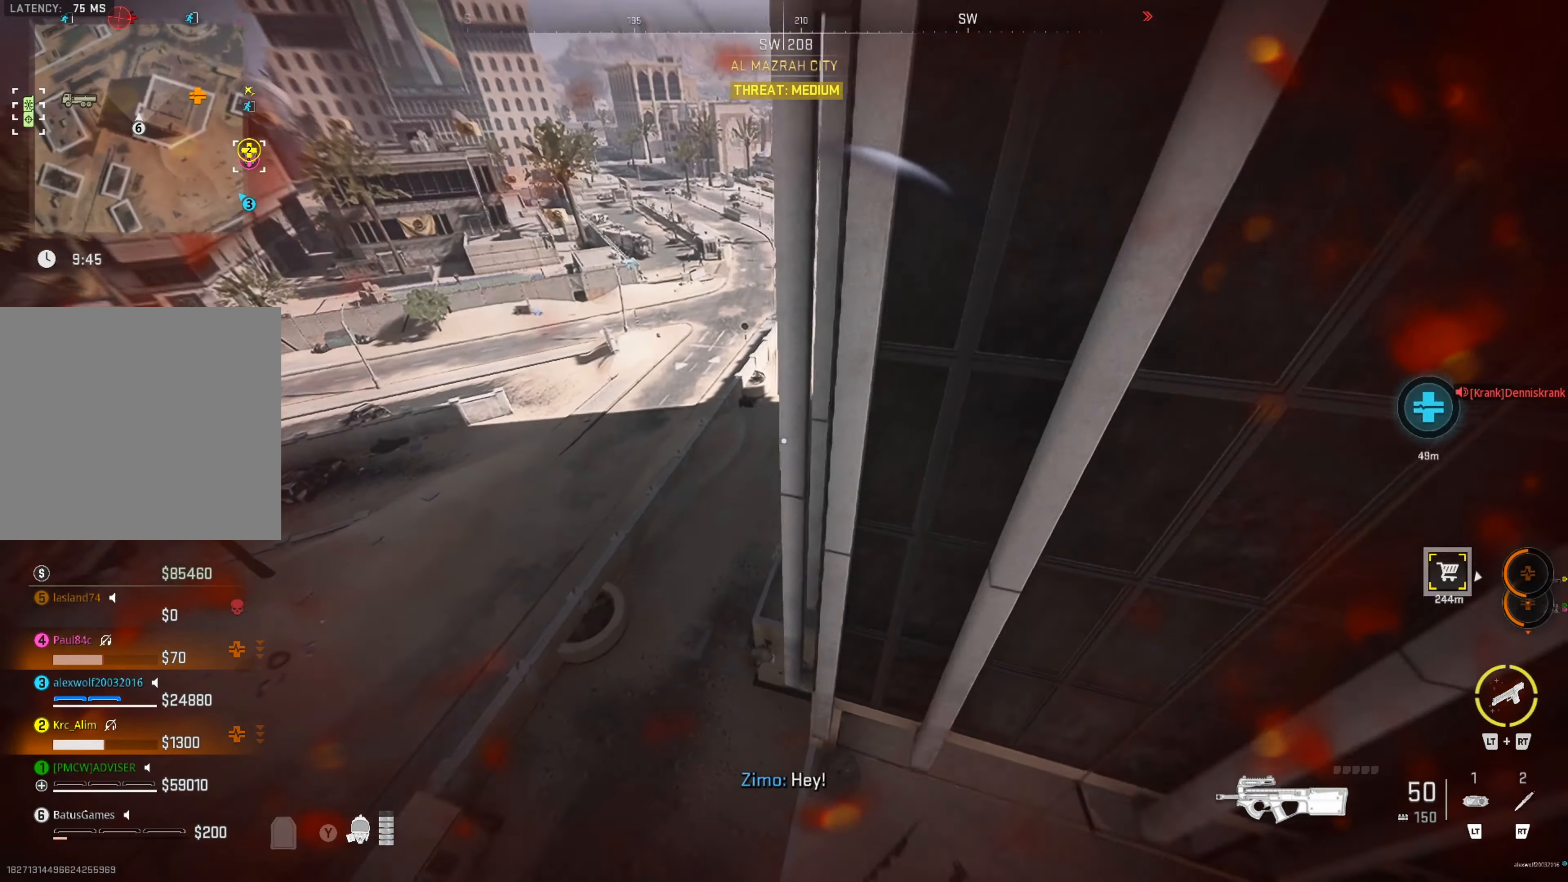
{"buttons": [], "left_stick": "up-right", "right_stick": "right", "events": [[284, "right_stick", "up-right"], [417, "right_stick", "center"], [500, "right_stick", "right"]]}
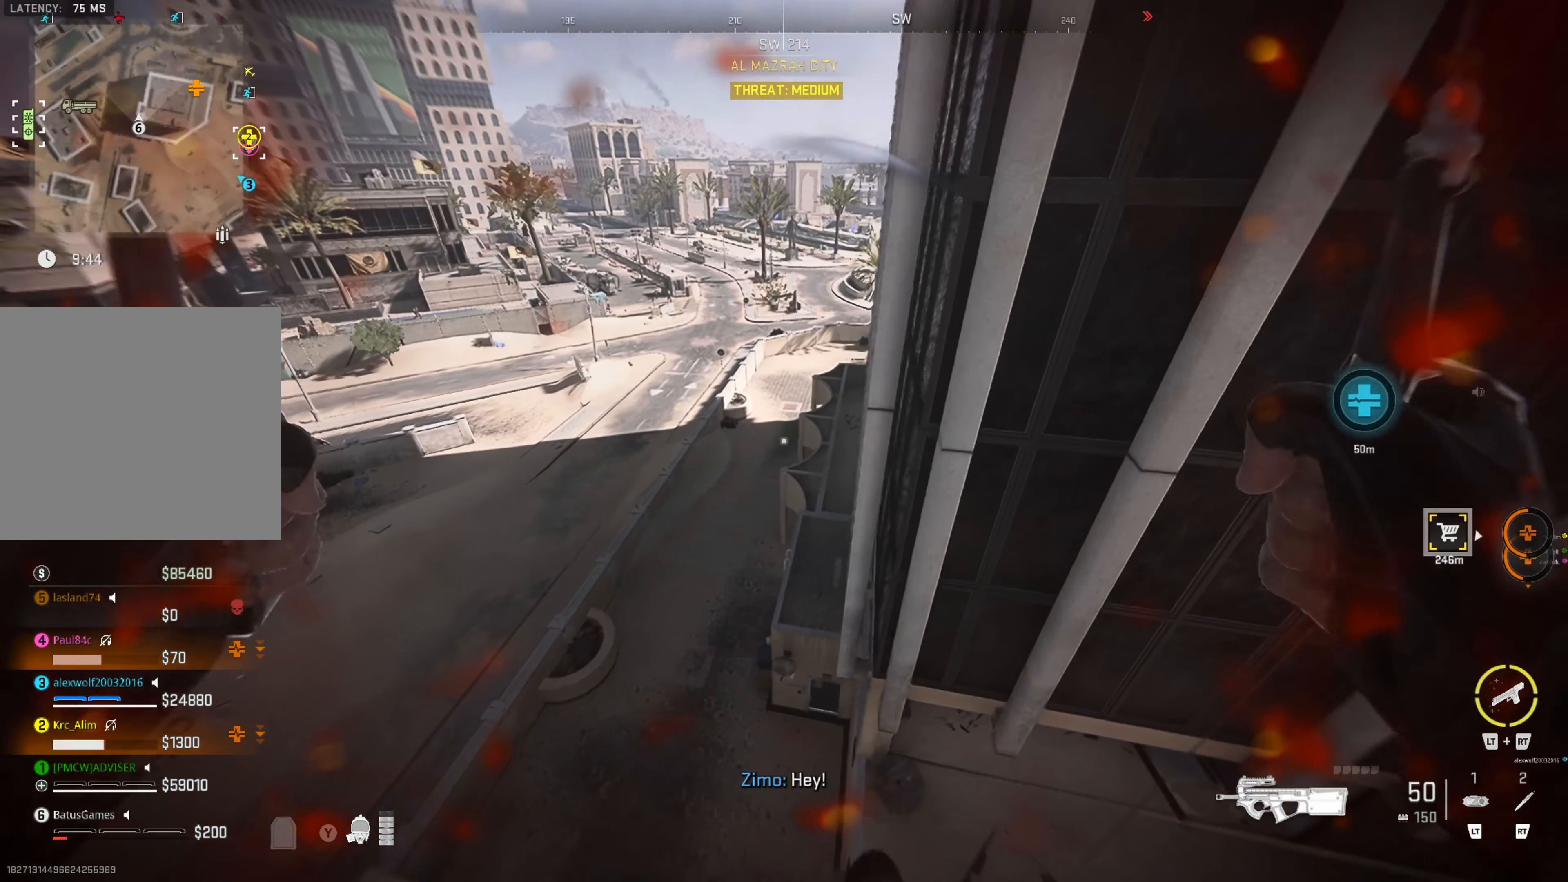
{"buttons": [], "left_stick": "up-right", "right_stick": "up-right", "events": [[250, "right_stick", "center"], [367, "right_stick", "up-right"]]}
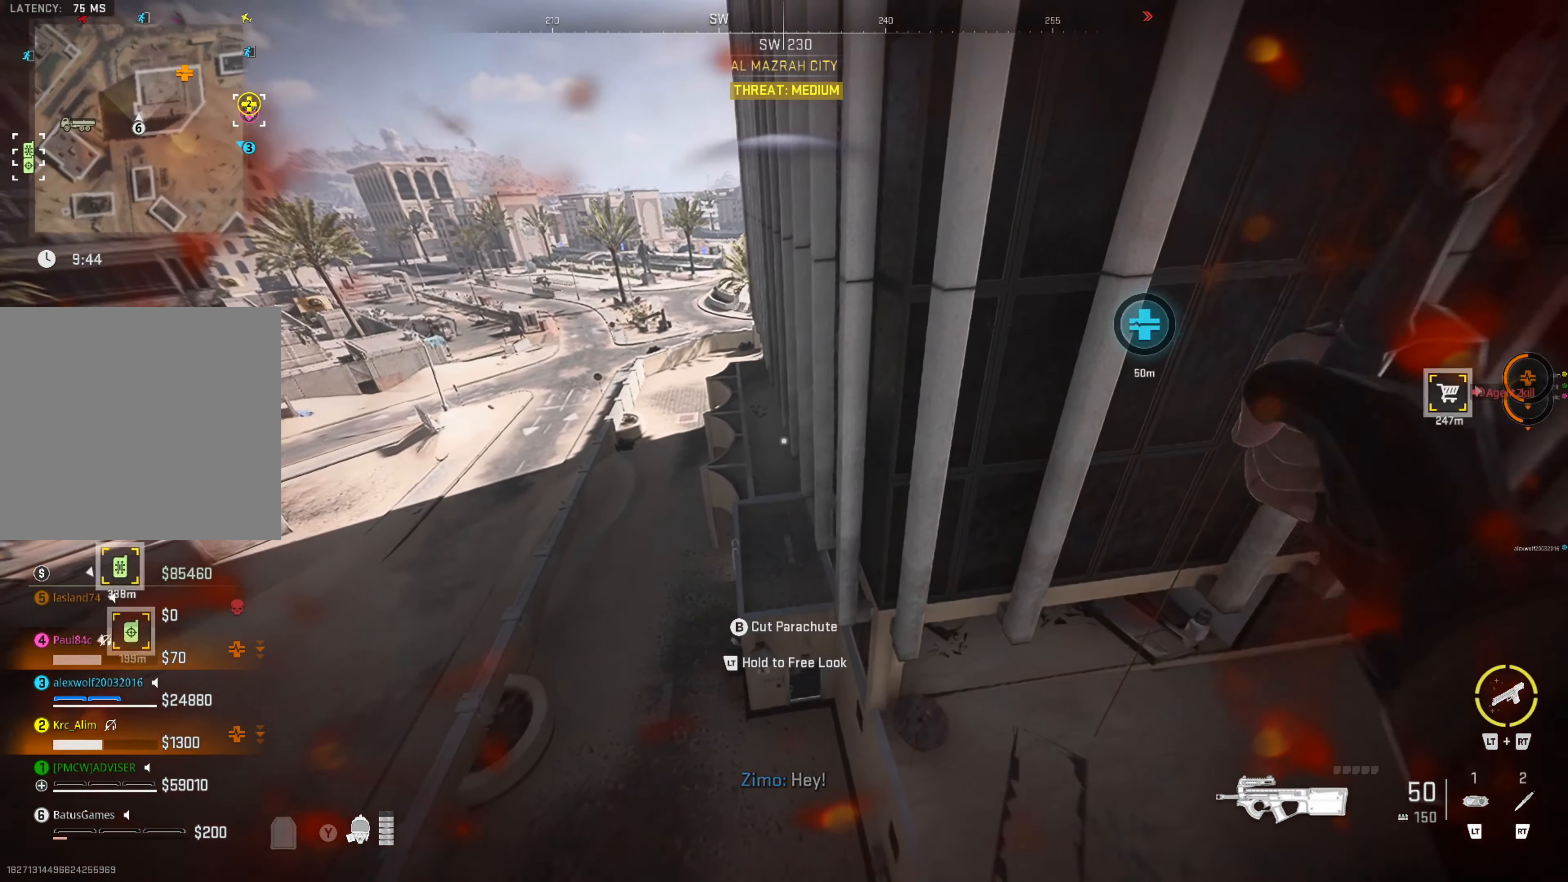
{"buttons": [], "left_stick": "up-right", "right_stick": "center", "events": [[17, "right_stick", "center"], [184, "right_stick", "right"], [267, "right_stick", "center"]]}
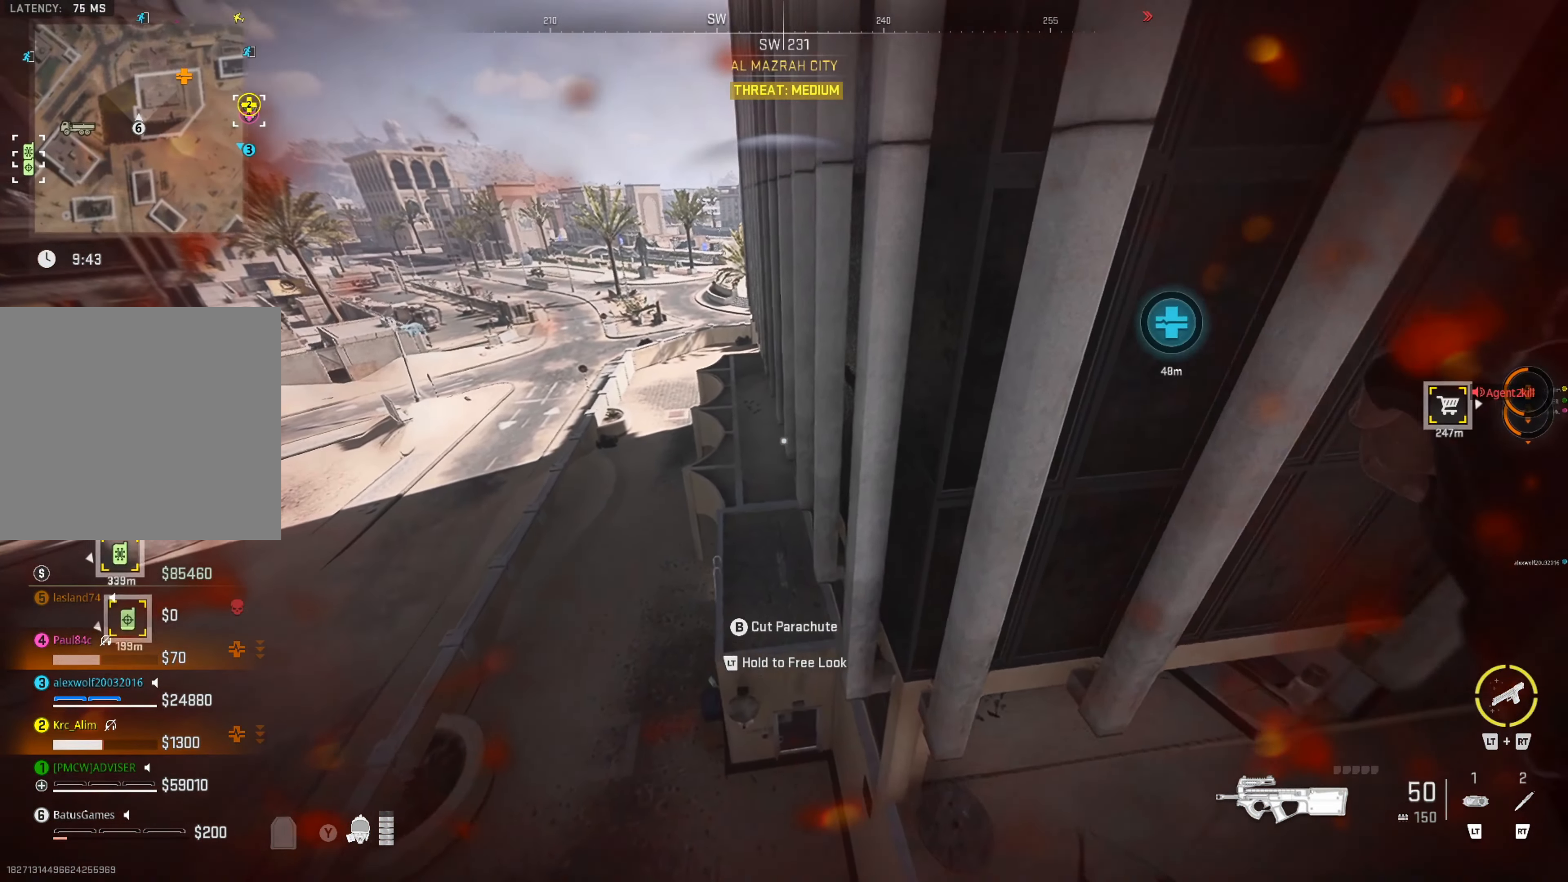
{"buttons": [], "left_stick": "center", "right_stick": "center", "events": [[117, "left_stick", "up-left"], [434, "left_stick", "center"]]}
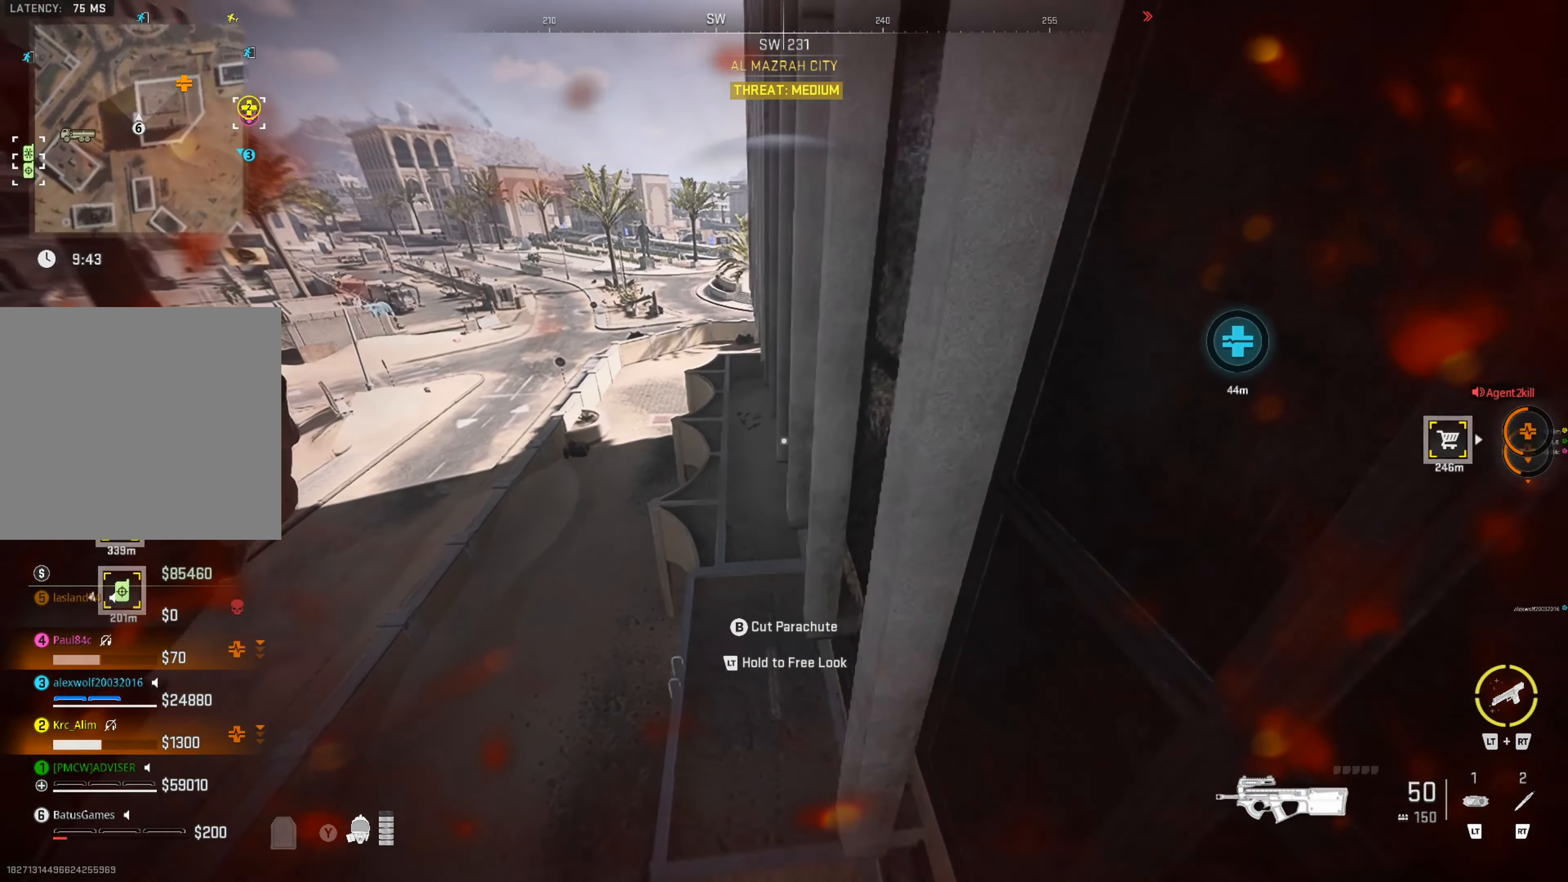
{"buttons": [], "left_stick": "right", "right_stick": "center", "events": [[267, "left_stick", "right"], [284, "B", "down"], [384, "B", "up"]]}